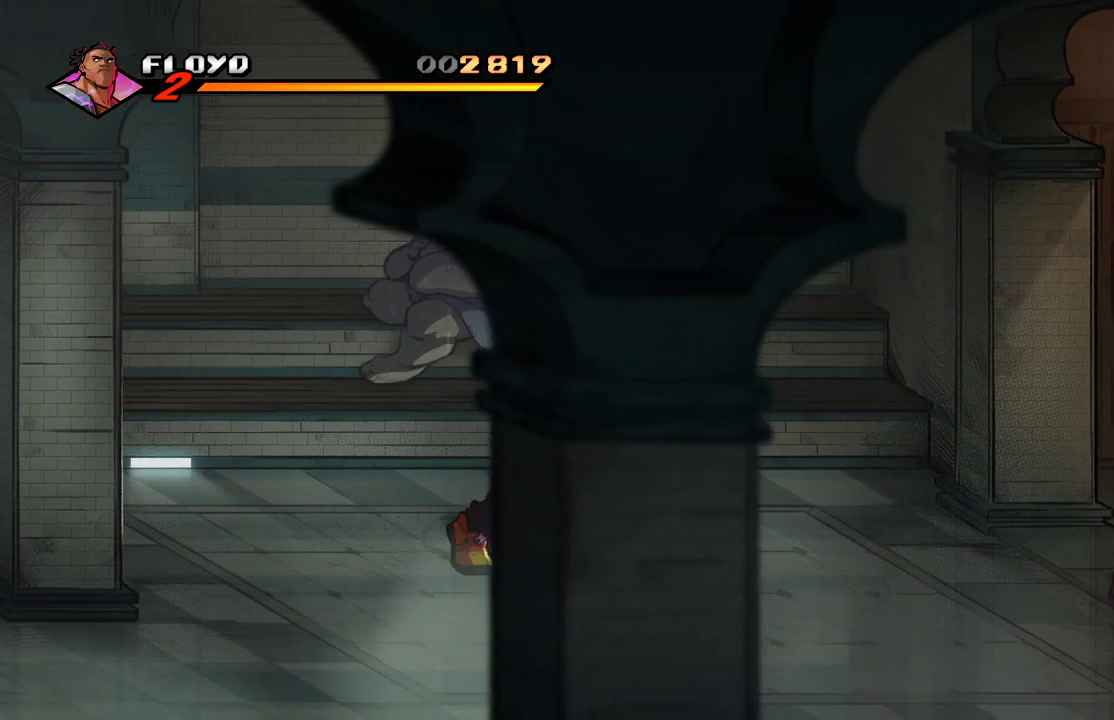
Gameplay with a controller (PlayStation layout); each line is a JSON object with the inputs held at the frame after it. "events" lists button and stick changes between this image and that frame as [ms after this image, input, new state], when the widget could be followed in between.
{"buttons": [], "left_stick": "right", "right_stick": "center", "events": [[133, "left_stick", "down-right"], [300, "left_stick", "right"]]}
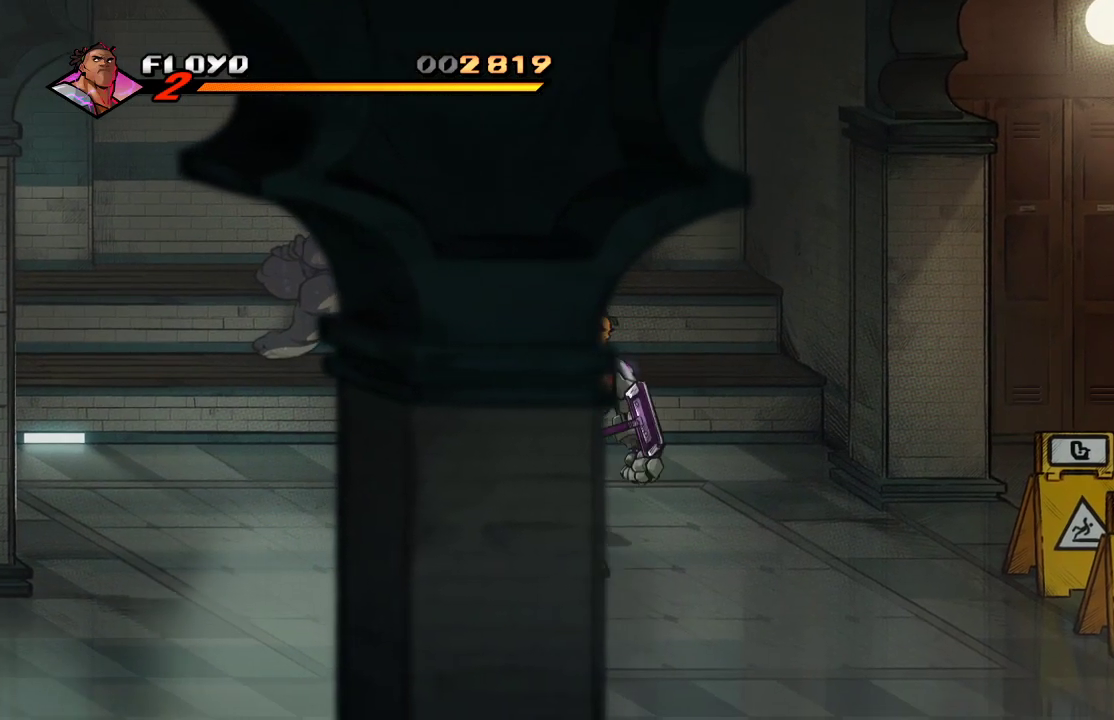
{"buttons": [], "left_stick": "right", "right_stick": "center", "events": [[200, "left_stick", "down-right"], [333, "left_stick", "right"]]}
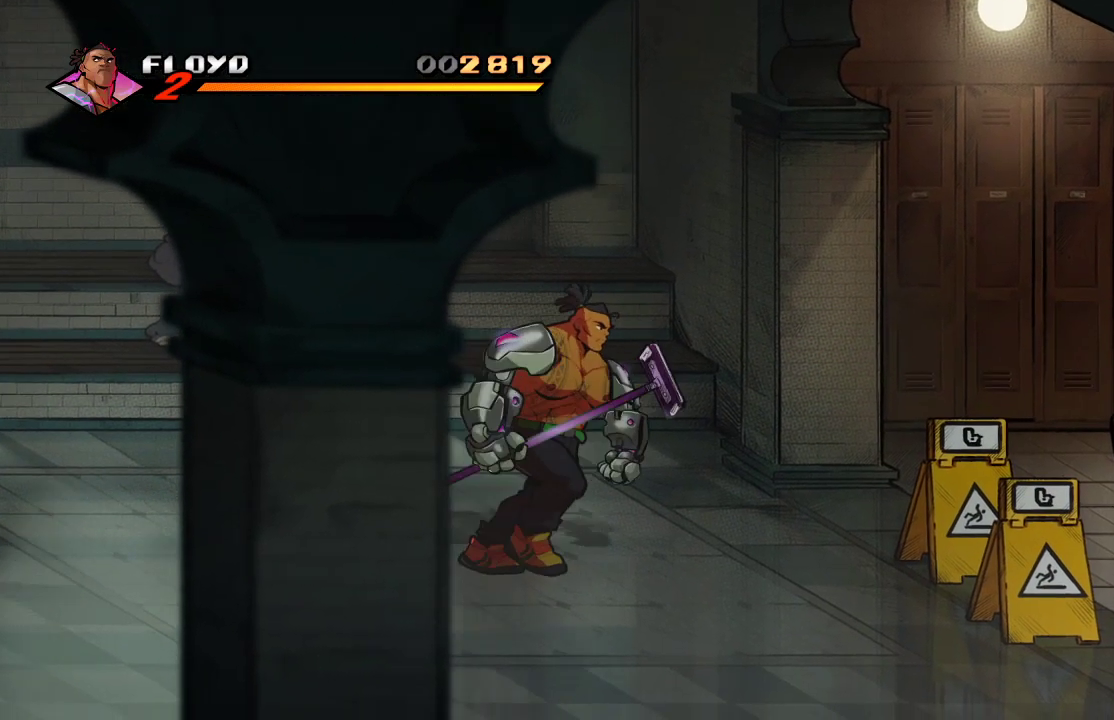
{"buttons": [], "left_stick": "right", "right_stick": "center", "events": []}
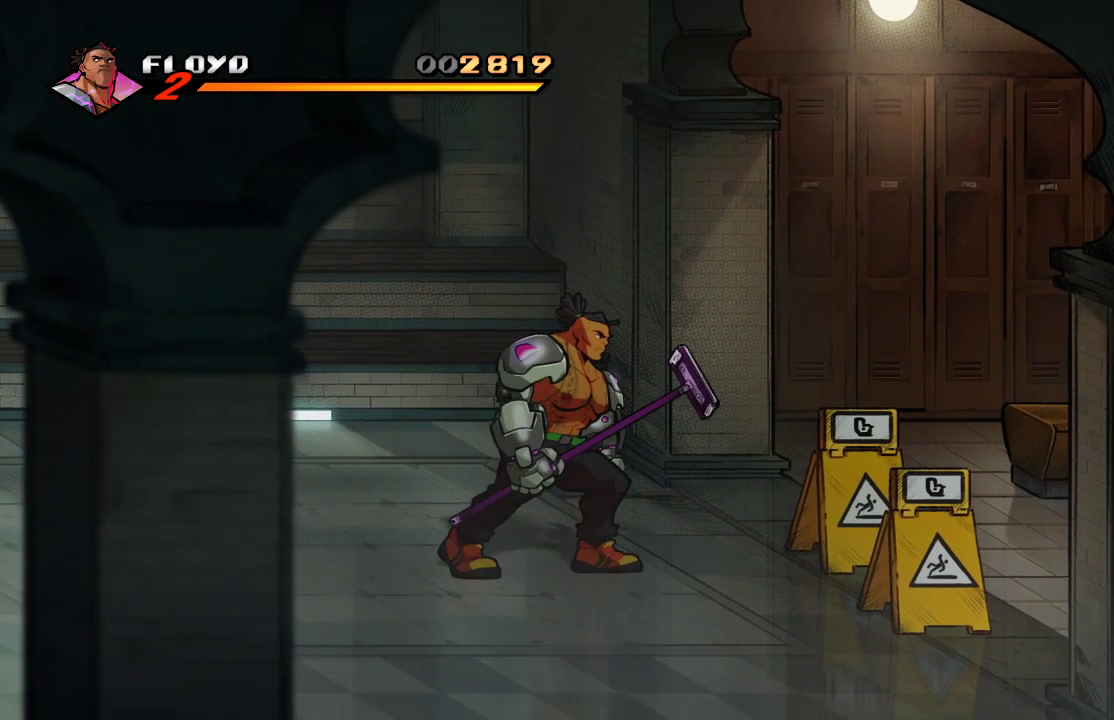
{"buttons": [], "left_stick": "right", "right_stick": "center", "events": []}
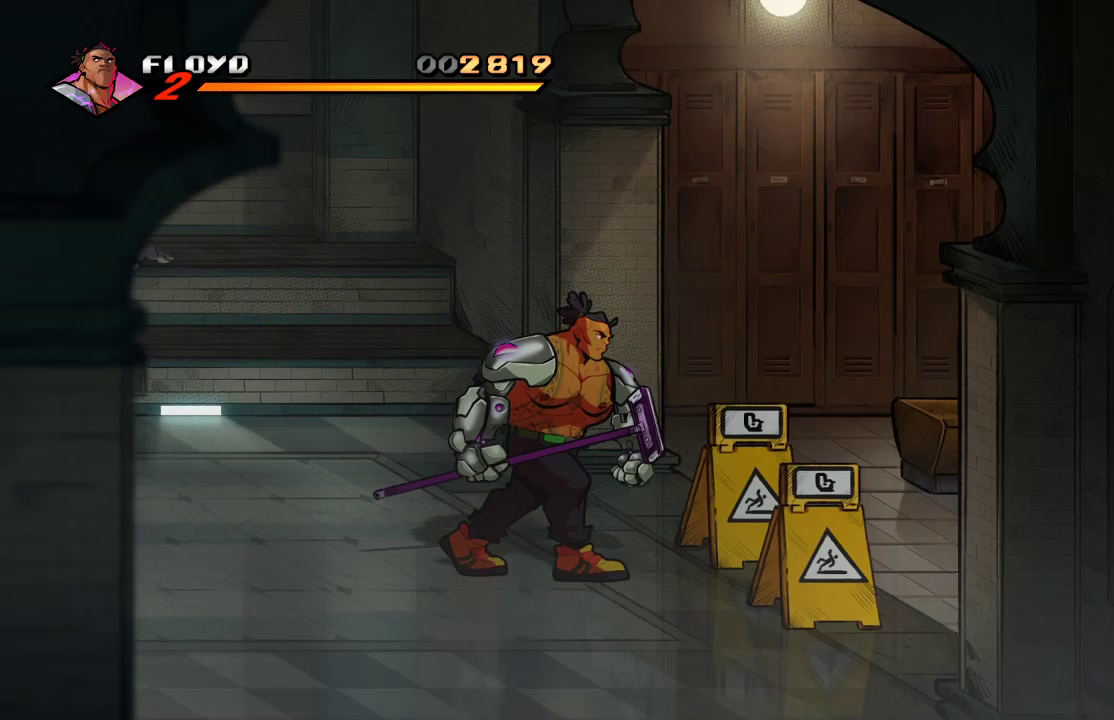
{"buttons": [], "left_stick": "center", "right_stick": "center", "events": [[33, "left_stick", "center"]]}
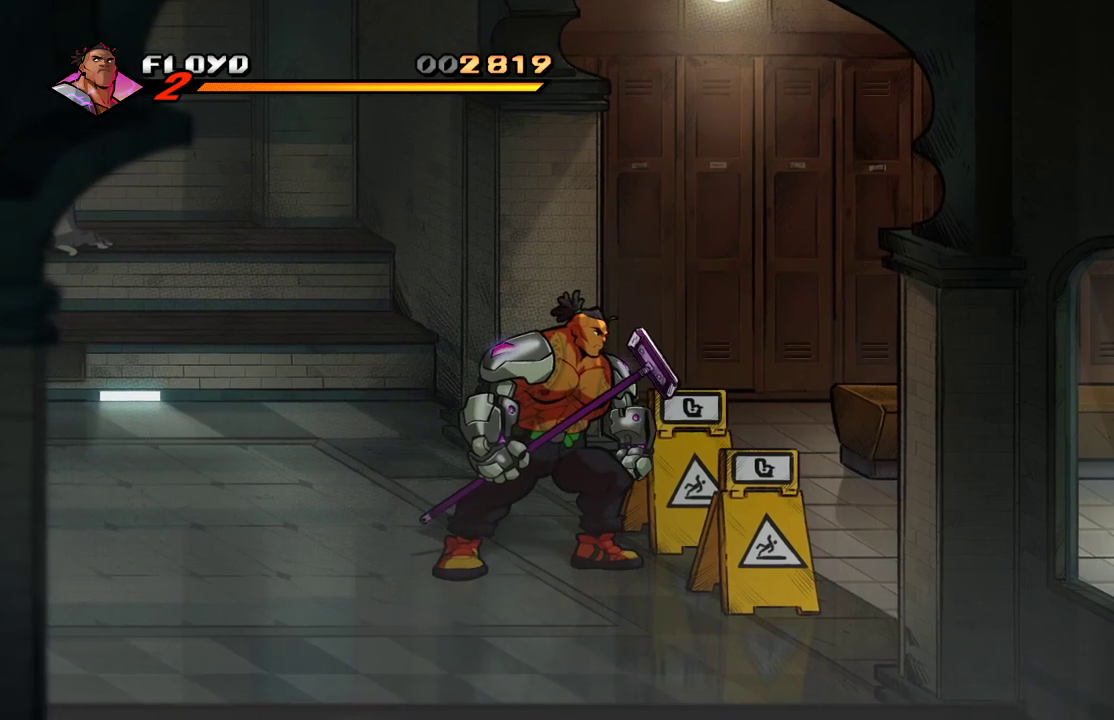
{"buttons": [], "left_stick": "center", "right_stick": "center", "events": []}
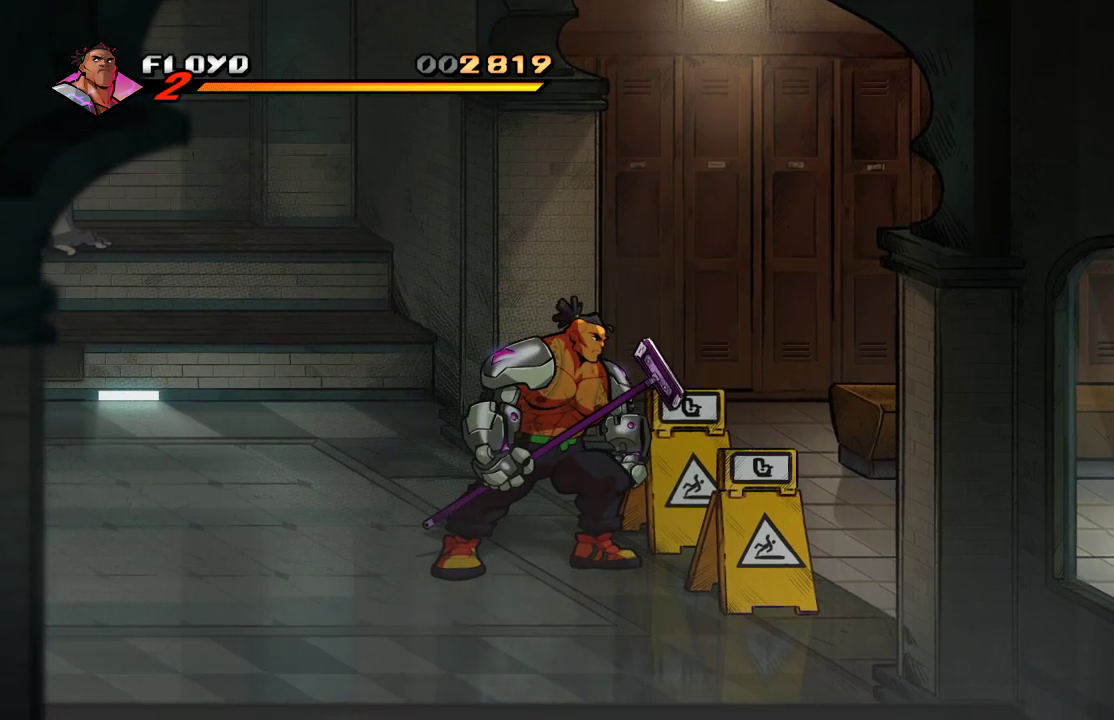
{"buttons": [], "left_stick": "center", "right_stick": "center", "events": []}
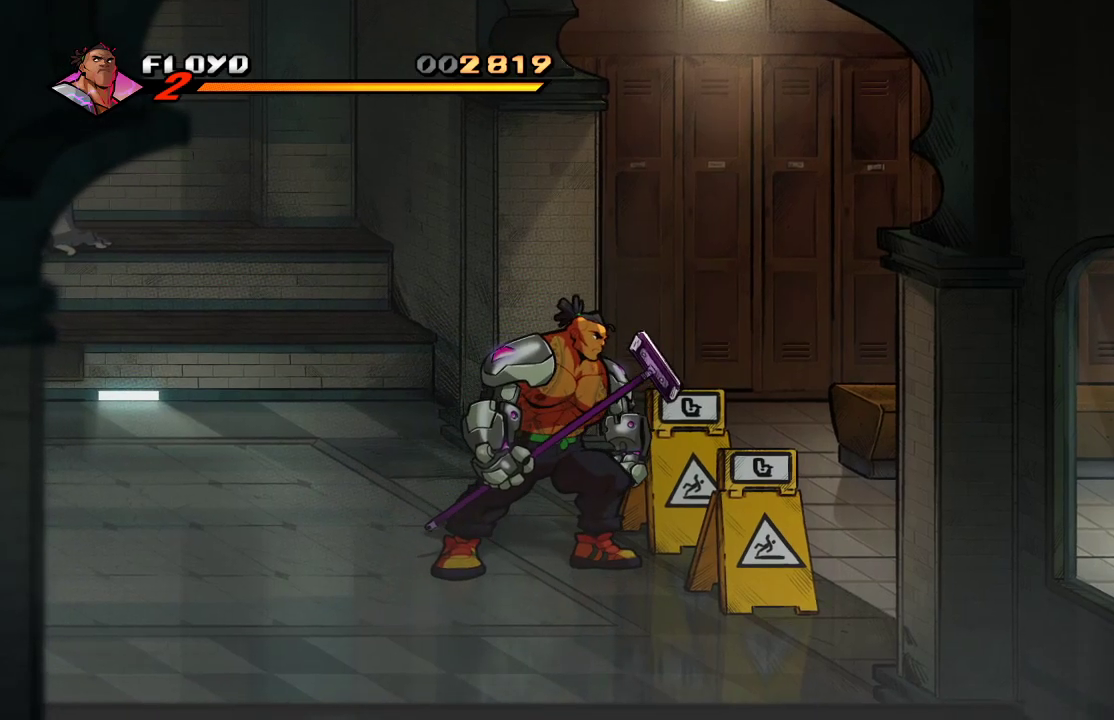
{"buttons": [], "left_stick": "center", "right_stick": "center", "events": [[33, "SQUARE", "down"], [100, "SQUARE", "up"]]}
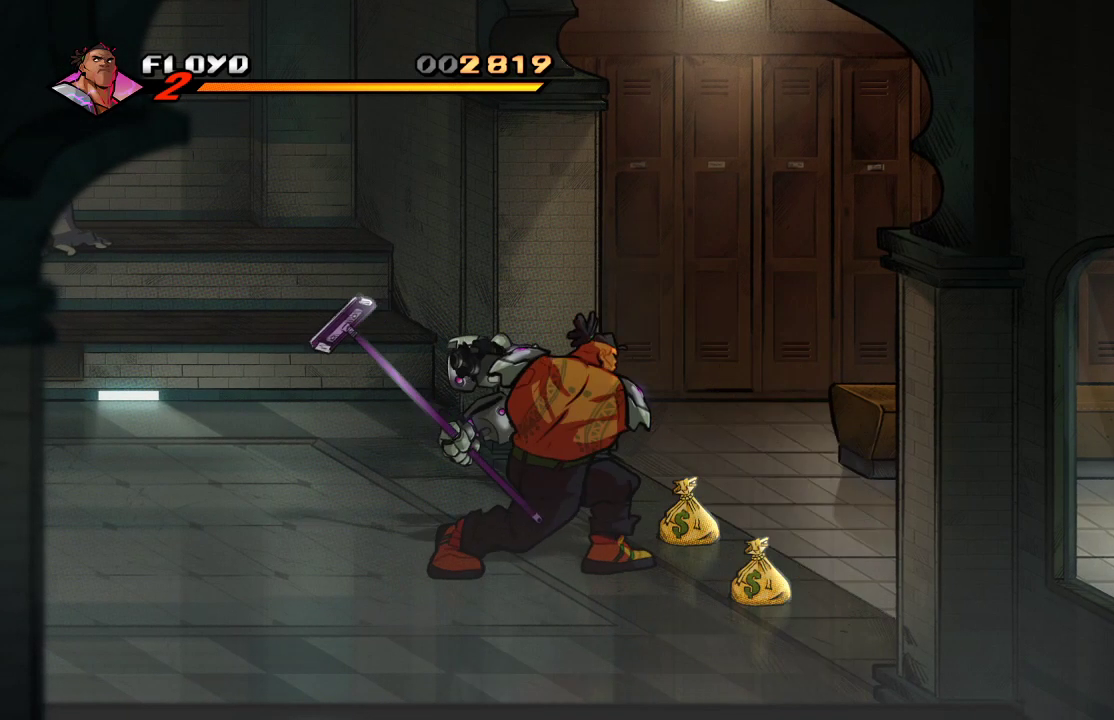
{"buttons": [], "left_stick": "right", "right_stick": "center", "events": [[233, "left_stick", "right"]]}
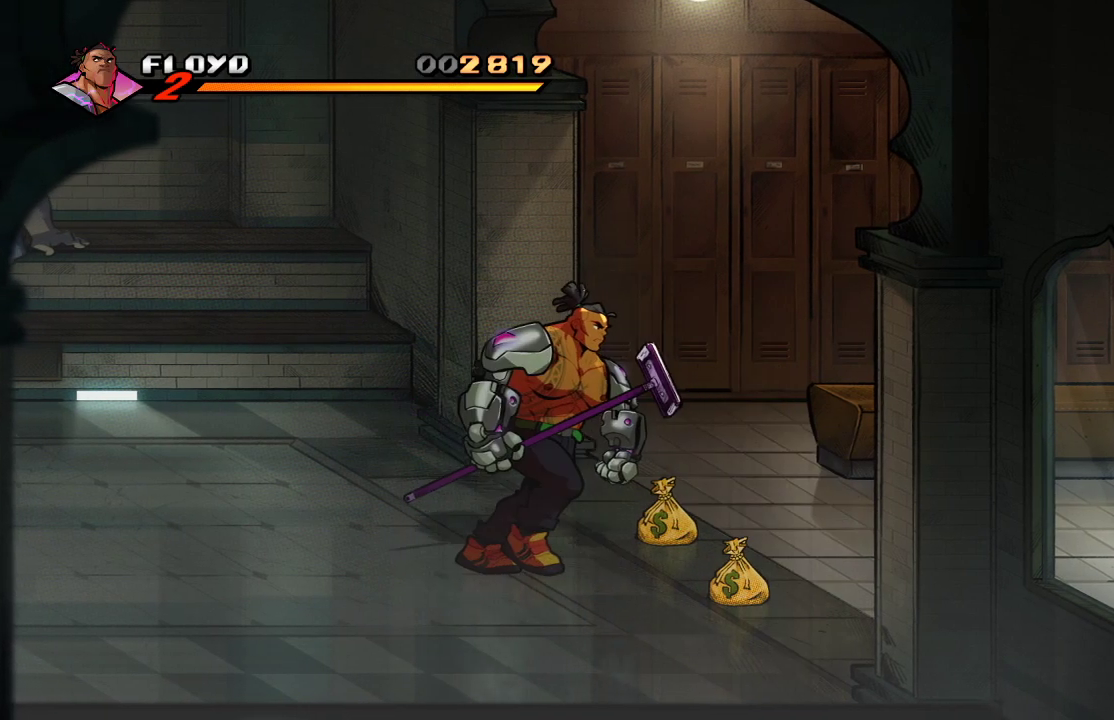
{"buttons": [], "left_stick": "center", "right_stick": "center", "events": [[167, "left_stick", "up-right"], [467, "left_stick", "center"]]}
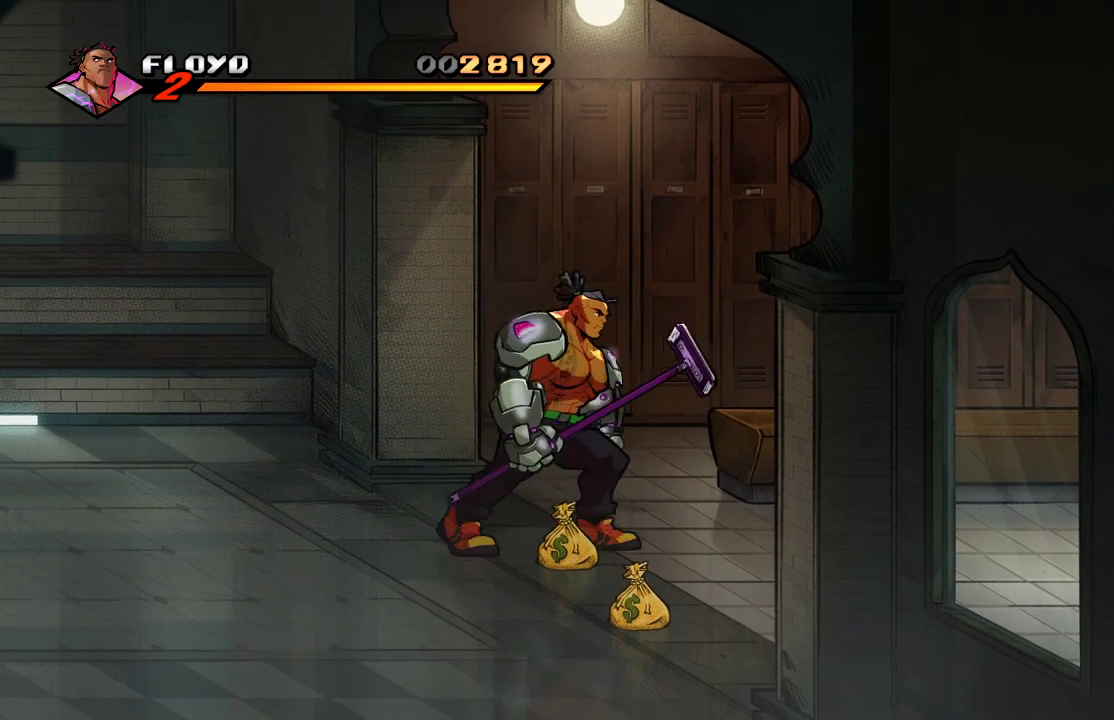
{"buttons": [], "left_stick": "down-right", "right_stick": "center", "events": [[100, "CIRCLE", "down"], [200, "CIRCLE", "up"], [300, "left_stick", "down"], [400, "left_stick", "down-right"]]}
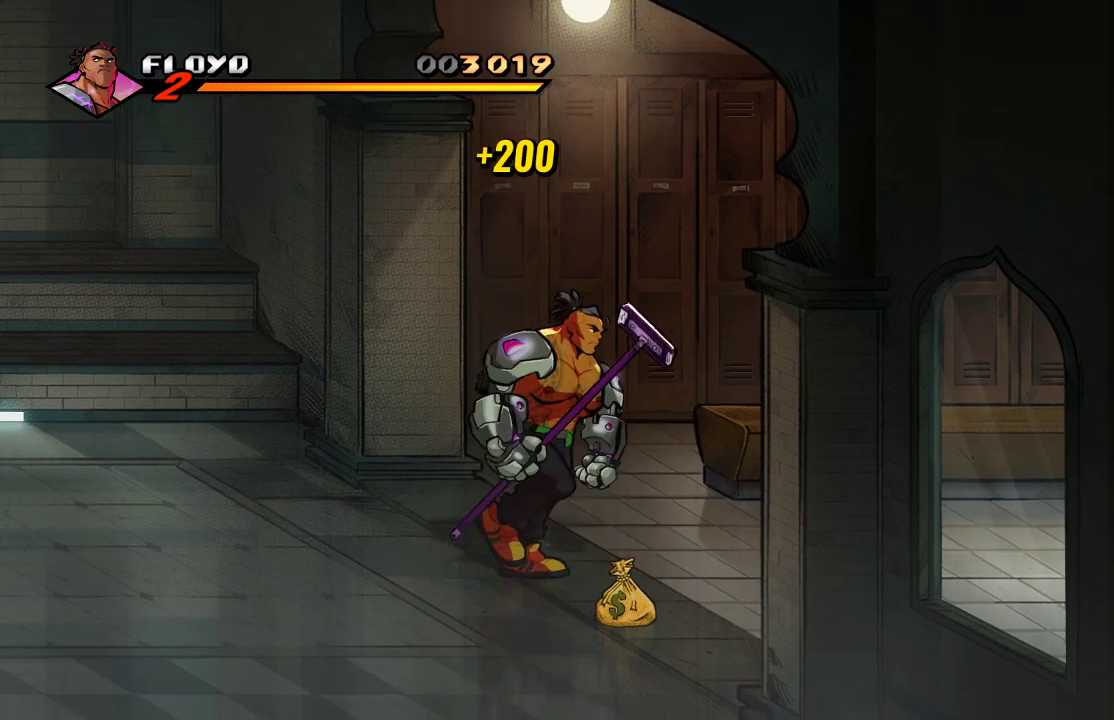
{"buttons": [], "left_stick": "center", "right_stick": "center", "events": [[367, "left_stick", "center"], [400, "CIRCLE", "down"], [500, "CIRCLE", "up"]]}
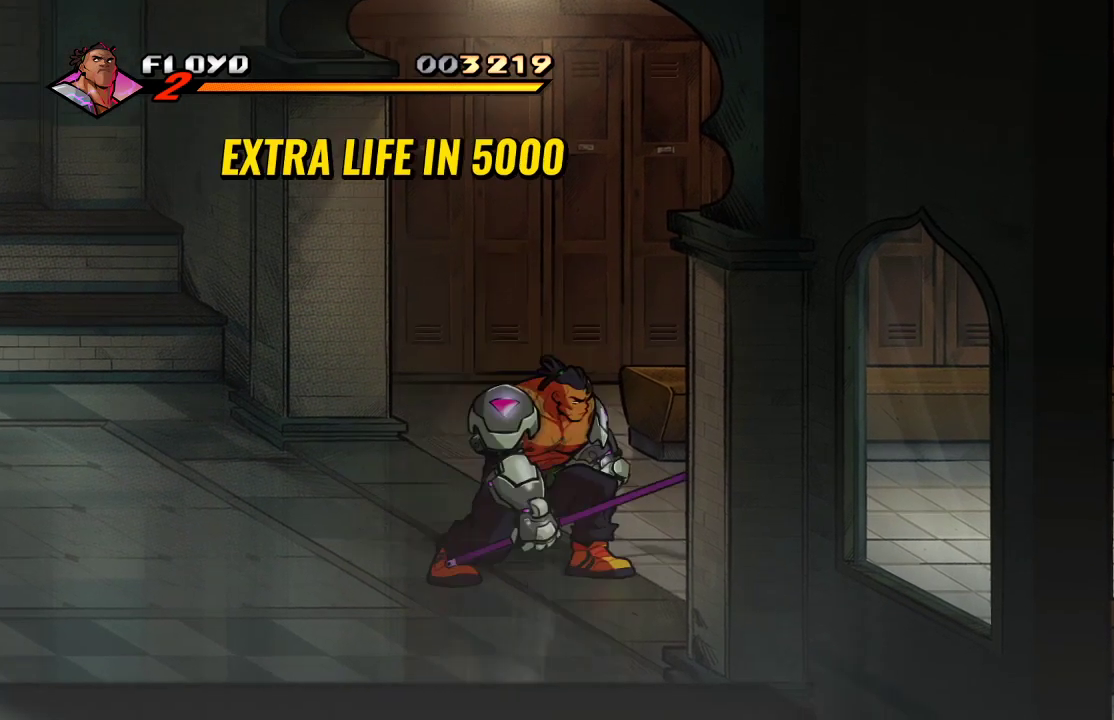
{"buttons": [], "left_stick": "right", "right_stick": "center", "events": [[200, "left_stick", "right"]]}
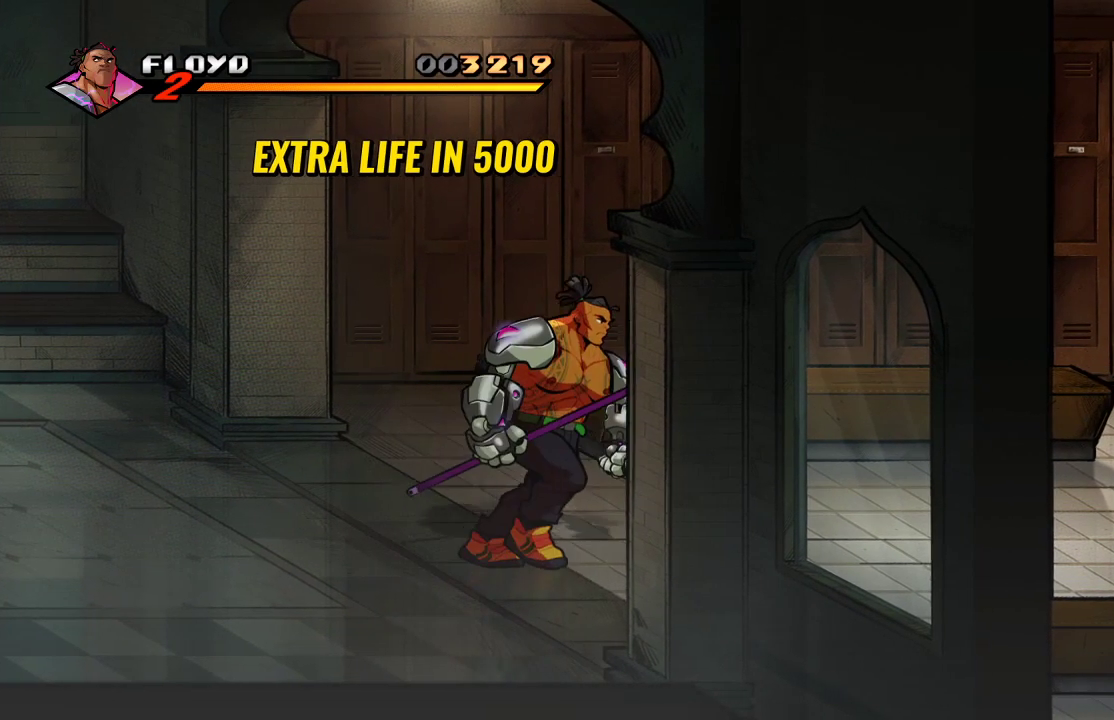
{"buttons": [], "left_stick": "right", "right_stick": "center", "events": [[367, "left_stick", "center"], [467, "left_stick", "right"]]}
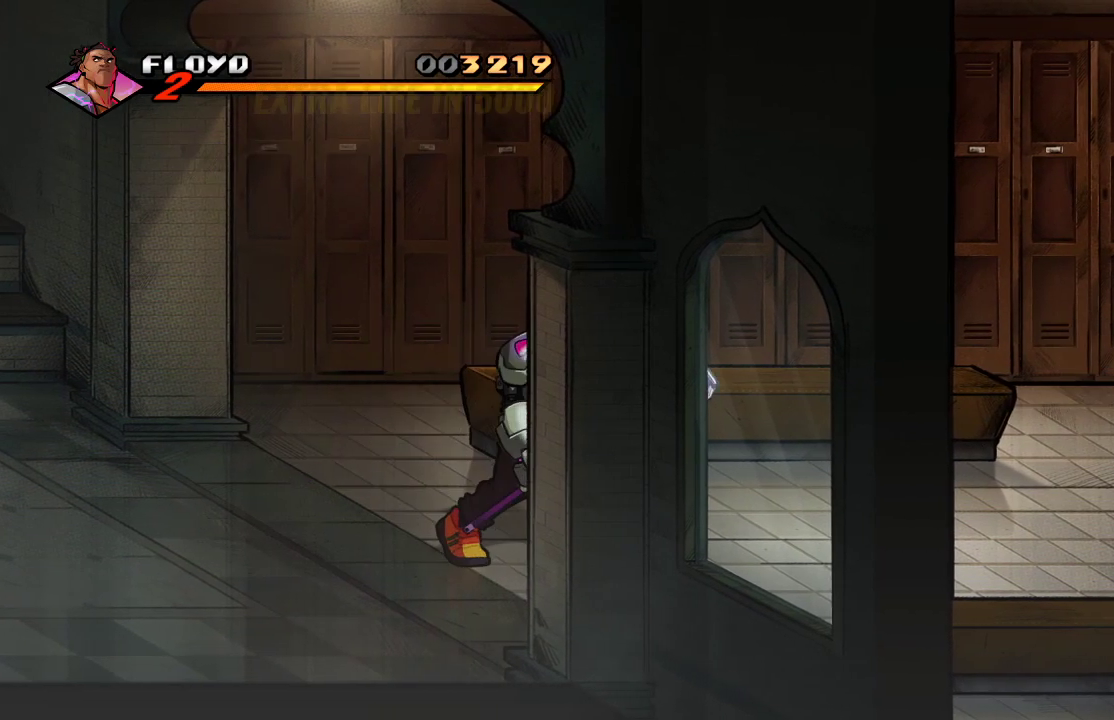
{"buttons": [], "left_stick": "right", "right_stick": "center", "events": [[333, "CROSS", "down"], [500, "CROSS", "up"]]}
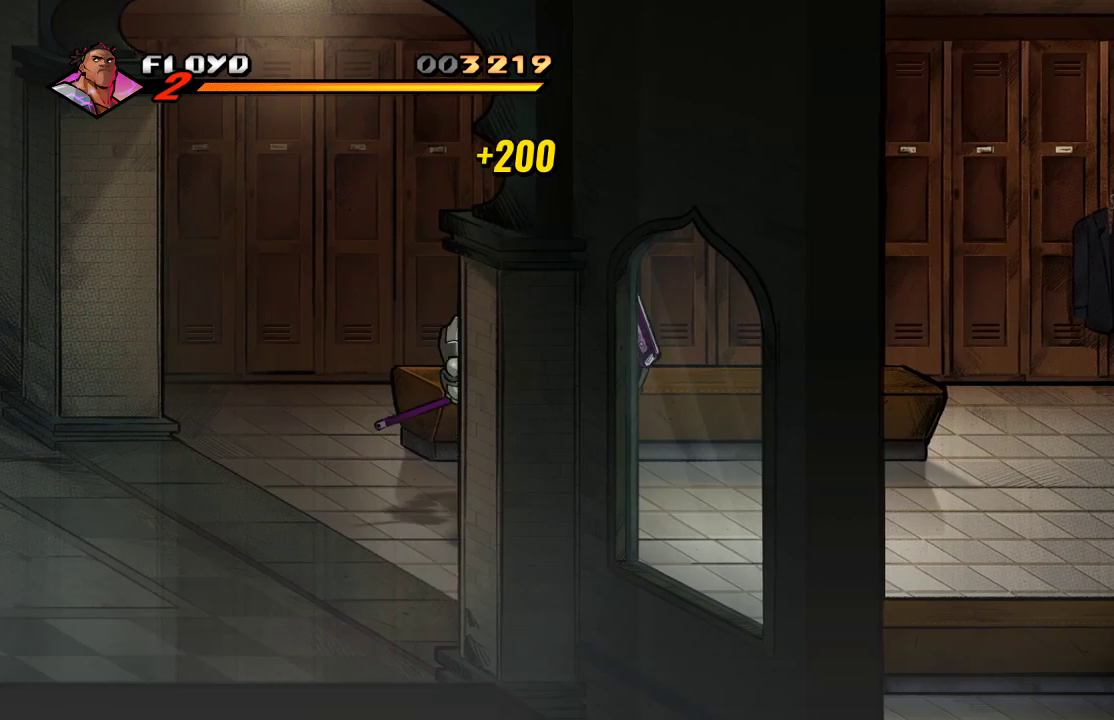
{"buttons": ["CROSS"], "left_stick": "right", "right_stick": "center", "events": [[400, "CROSS", "down"]]}
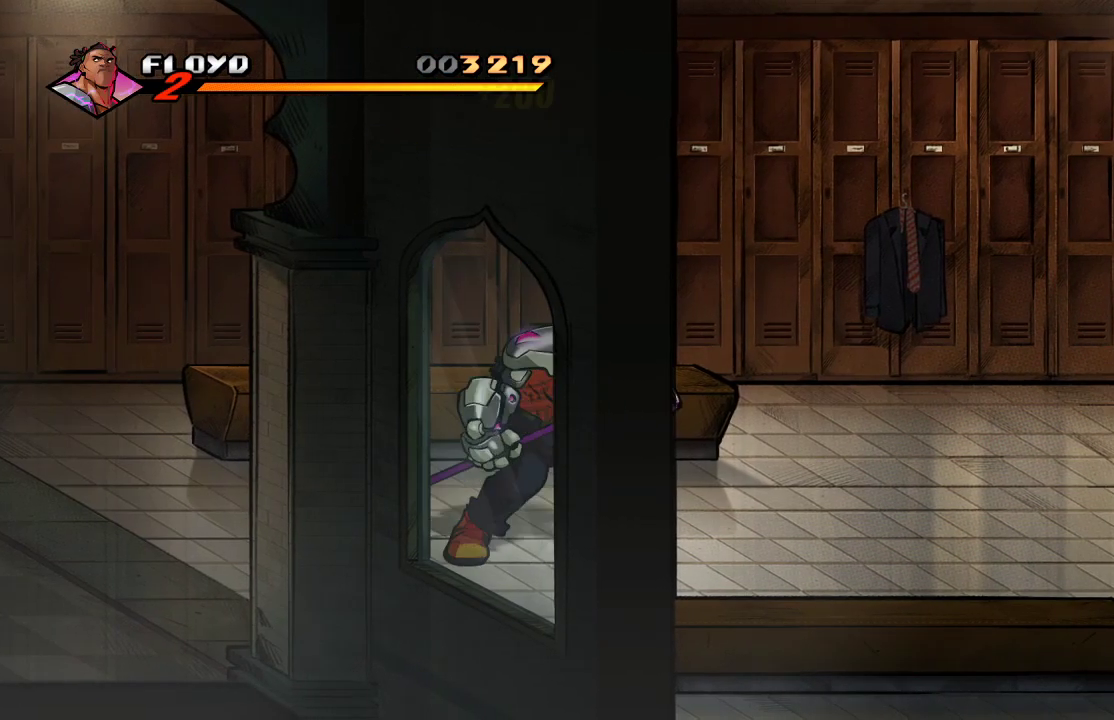
{"buttons": [], "left_stick": "right", "right_stick": "center", "events": [[33, "CROSS", "up"]]}
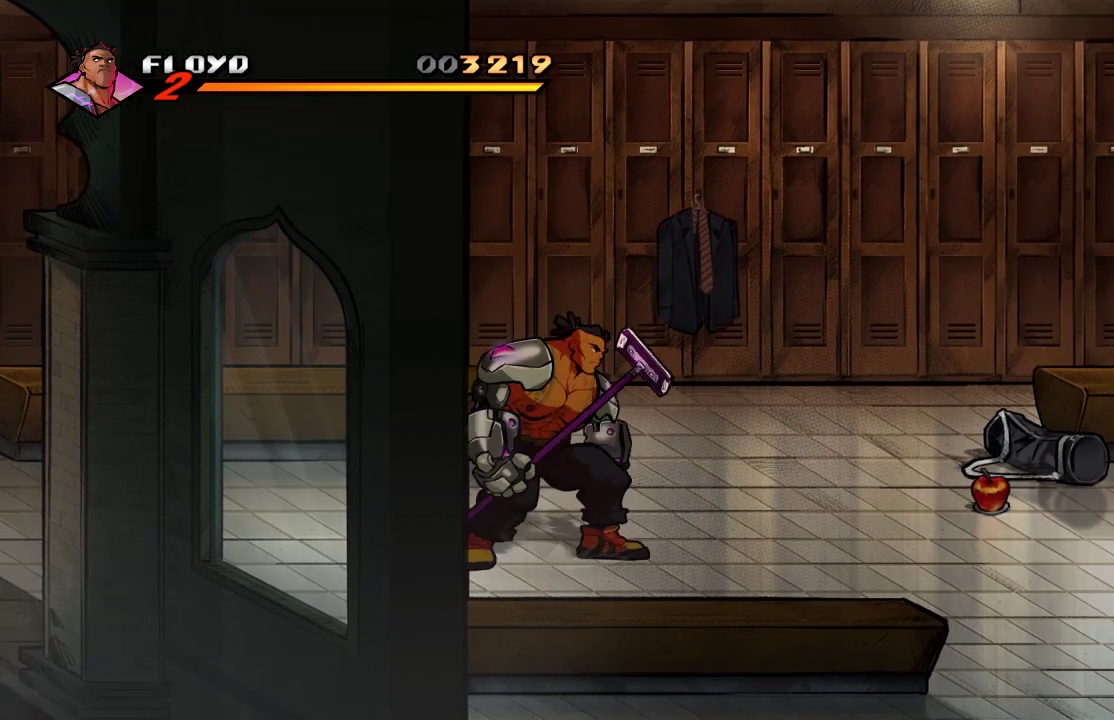
{"buttons": [], "left_stick": "right", "right_stick": "center", "events": [[33, "CROSS", "down"], [133, "CROSS", "up"]]}
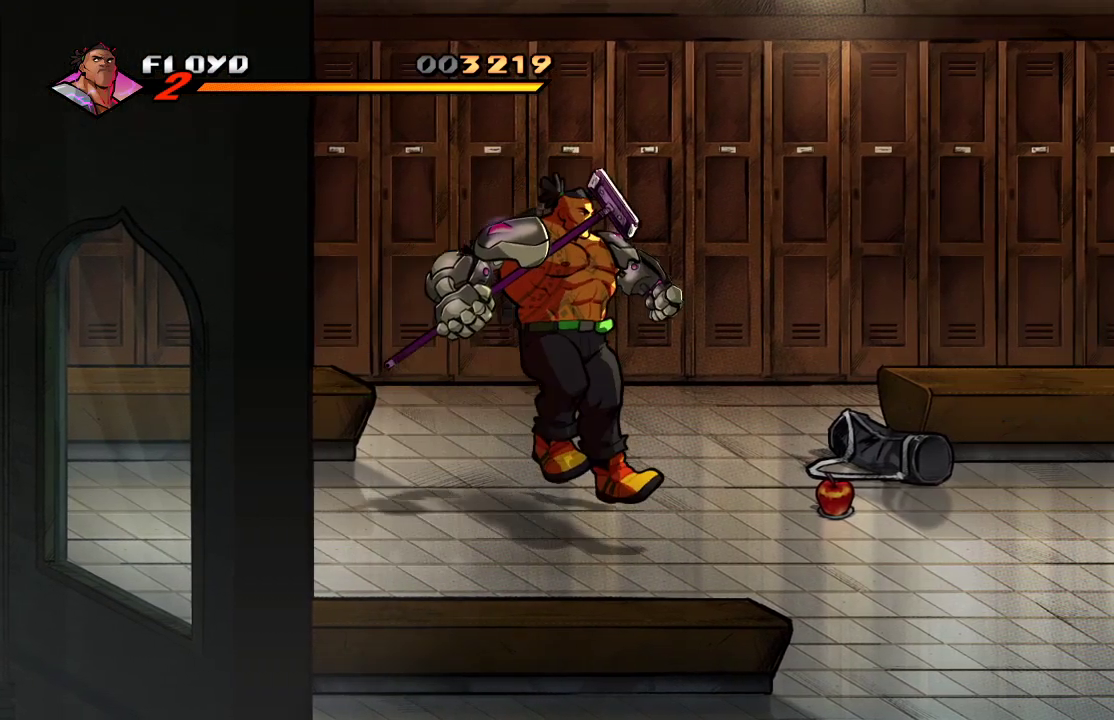
{"buttons": [], "left_stick": "right", "right_stick": "center", "events": [[100, "CROSS", "down"], [233, "CROSS", "up"]]}
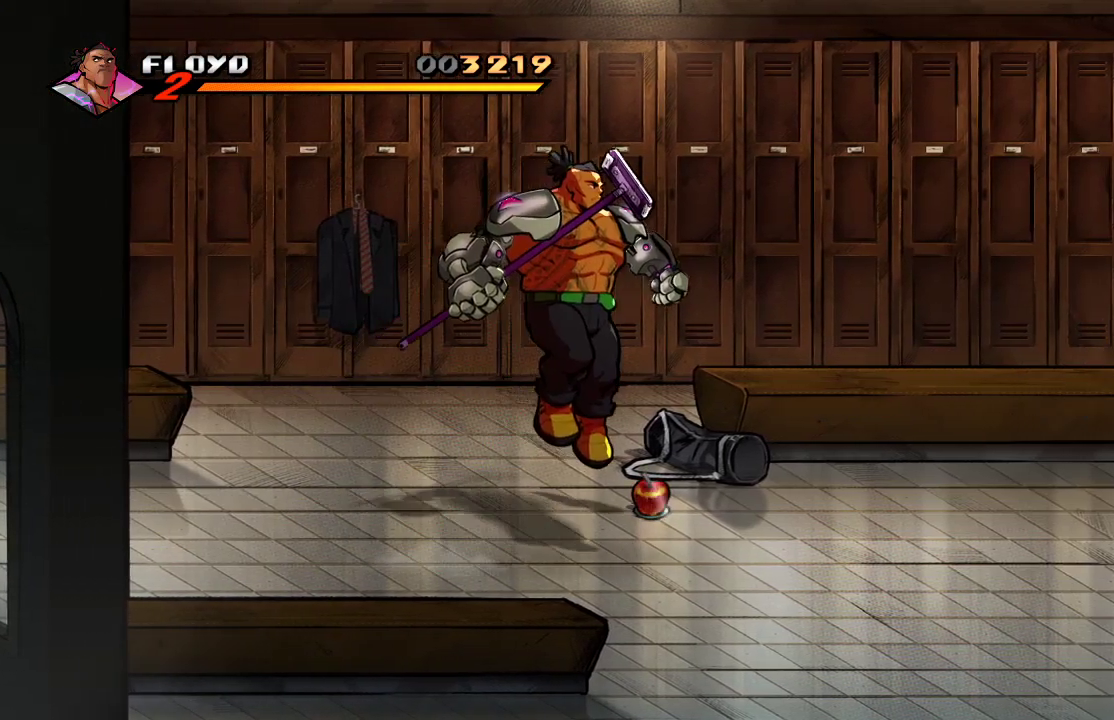
{"buttons": [], "left_stick": "right", "right_stick": "center", "events": [[233, "CROSS", "down"], [333, "CROSS", "up"]]}
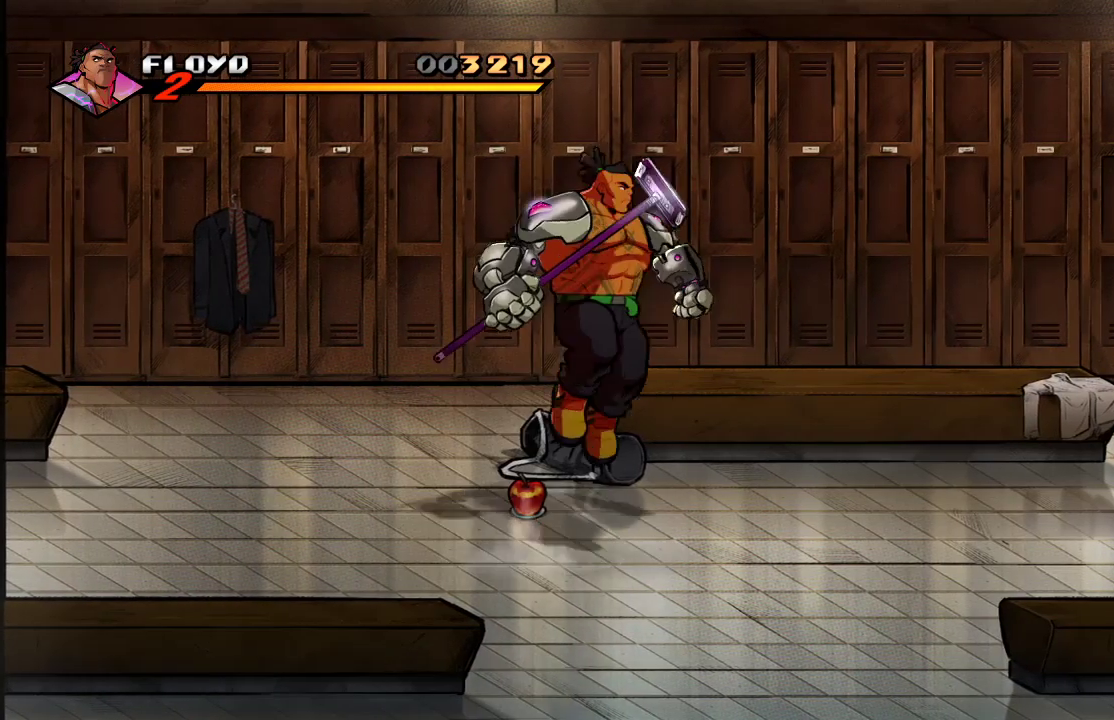
{"buttons": [], "left_stick": "right", "right_stick": "center", "events": []}
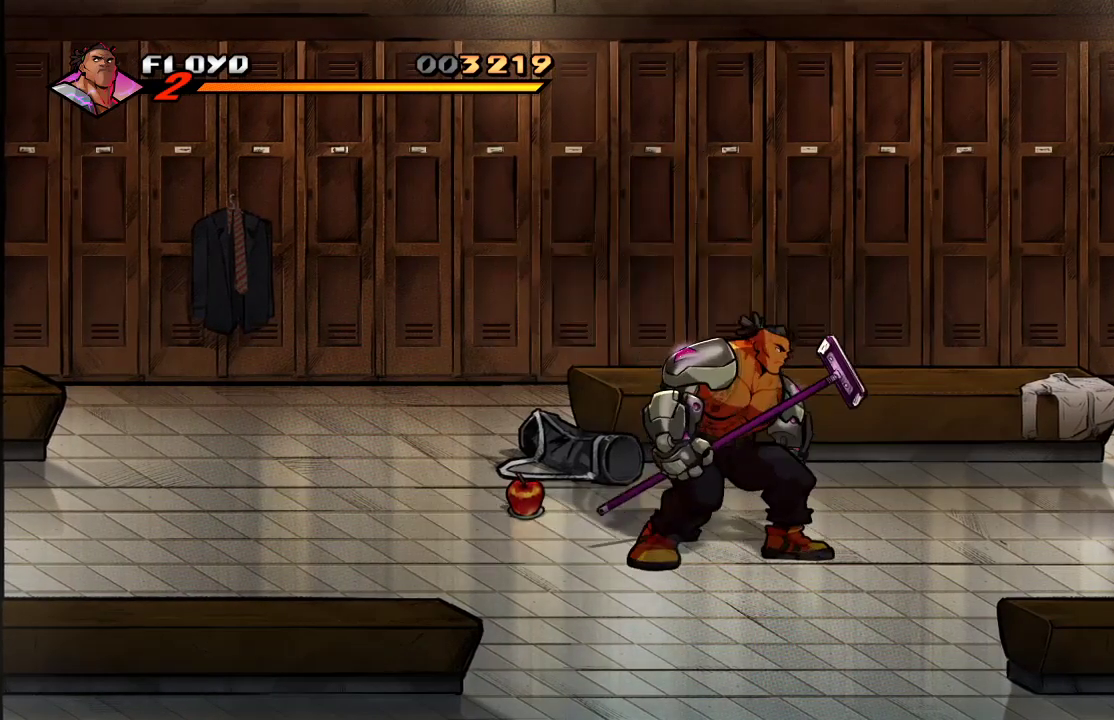
{"buttons": [], "left_stick": "right", "right_stick": "center", "events": []}
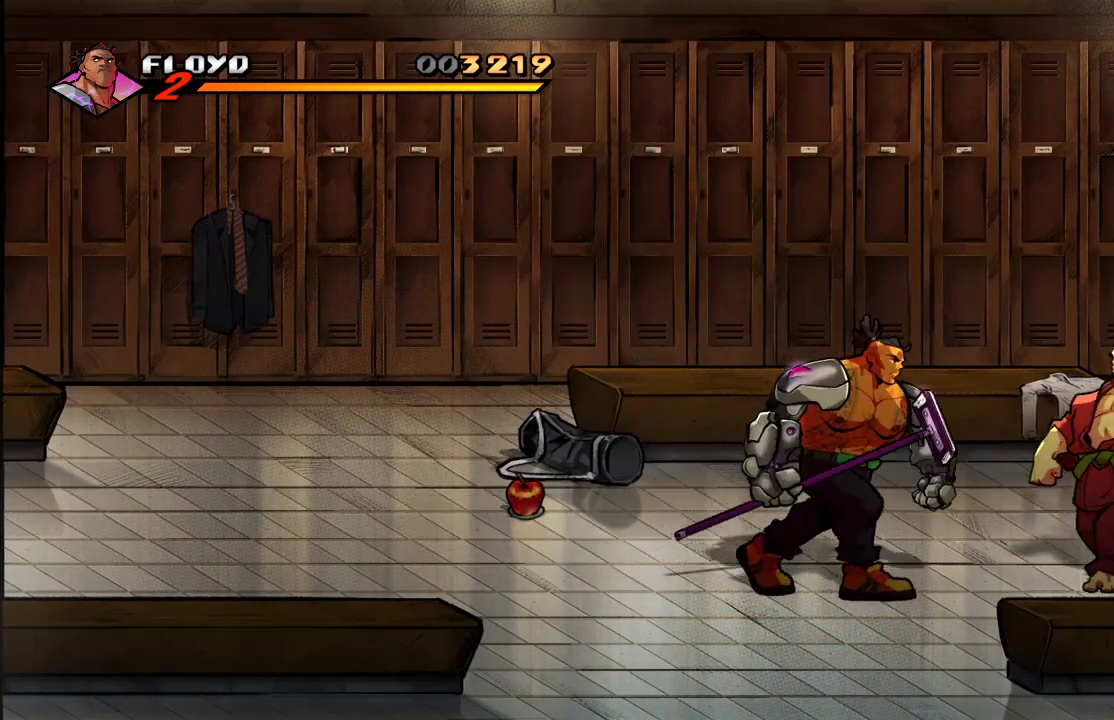
{"buttons": [], "left_stick": "center", "right_stick": "center", "events": [[33, "SQUARE", "down"], [67, "left_stick", "center"], [100, "SQUARE", "up"]]}
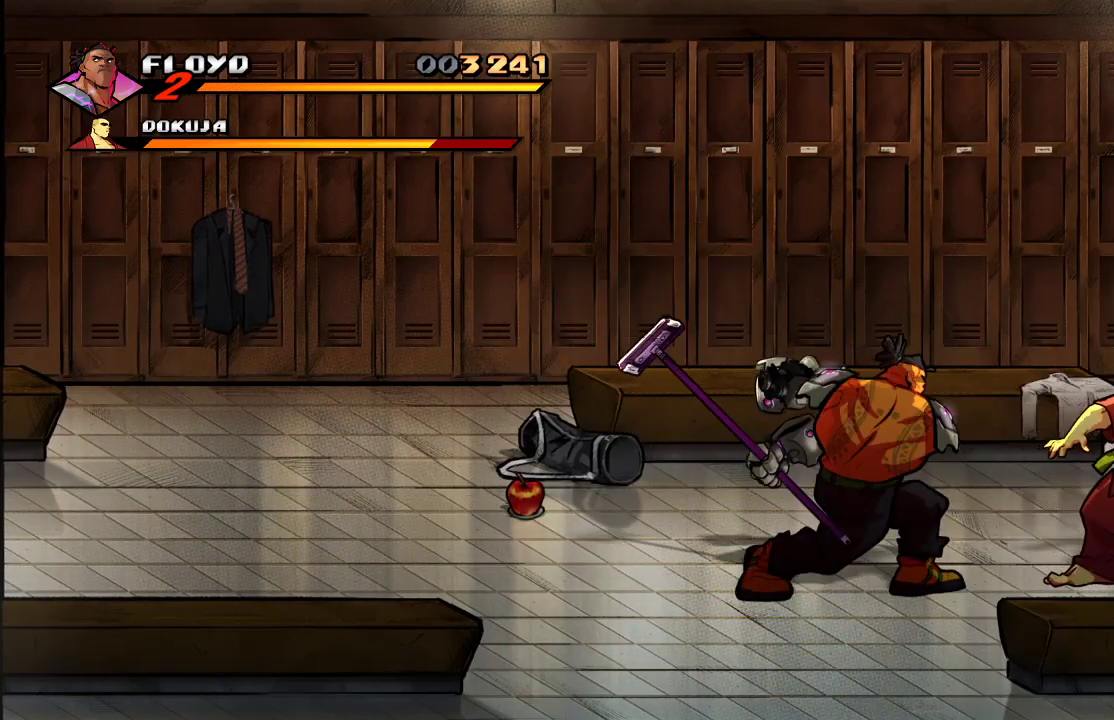
{"buttons": [], "left_stick": "center", "right_stick": "center", "events": [[167, "SQUARE", "down"], [267, "SQUARE", "up"]]}
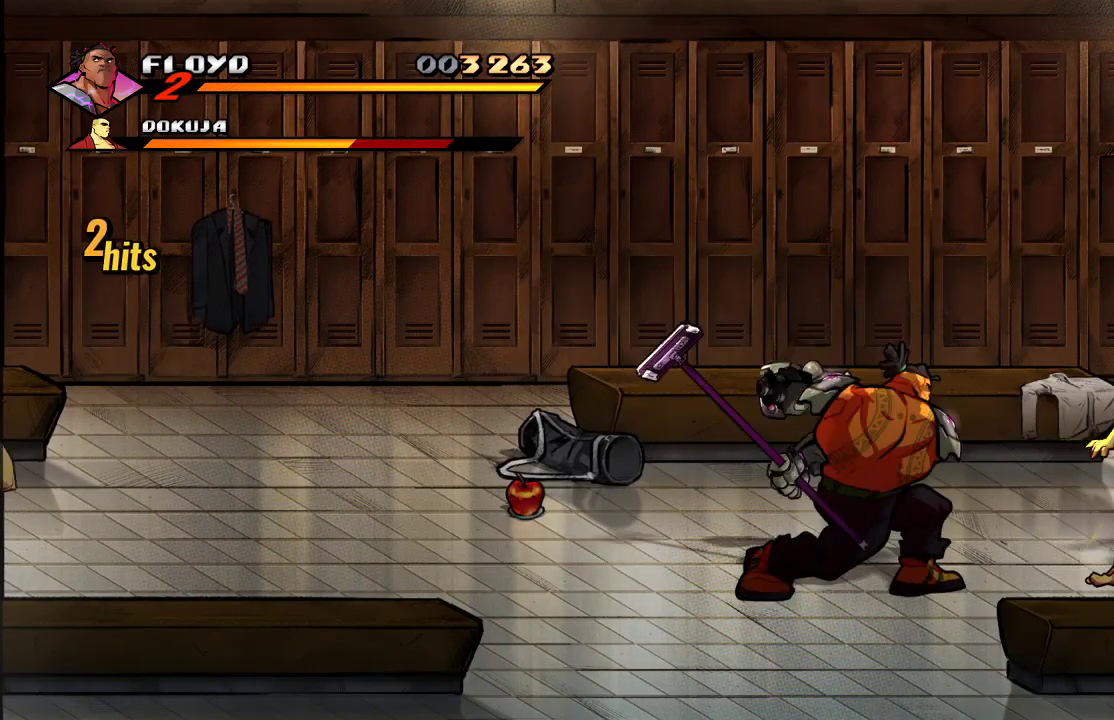
{"buttons": [], "left_stick": "center", "right_stick": "center", "events": [[300, "SQUARE", "down"], [433, "SQUARE", "up"]]}
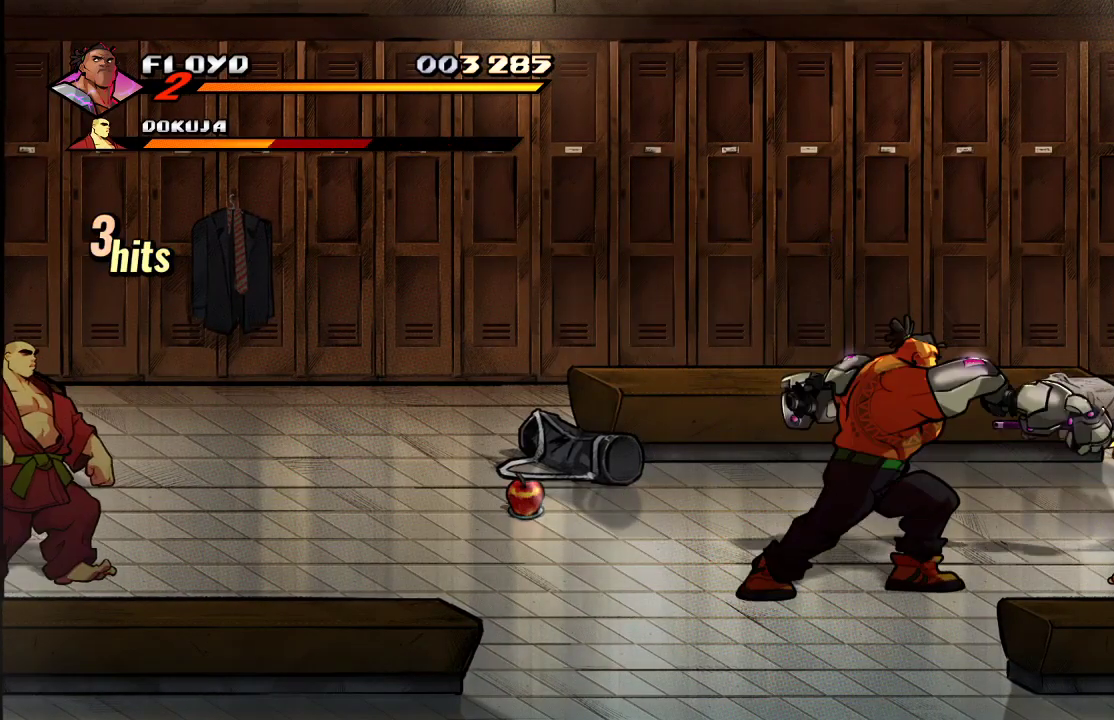
{"buttons": ["SQUARE"], "left_stick": "center", "right_stick": "center", "events": [[433, "SQUARE", "down"]]}
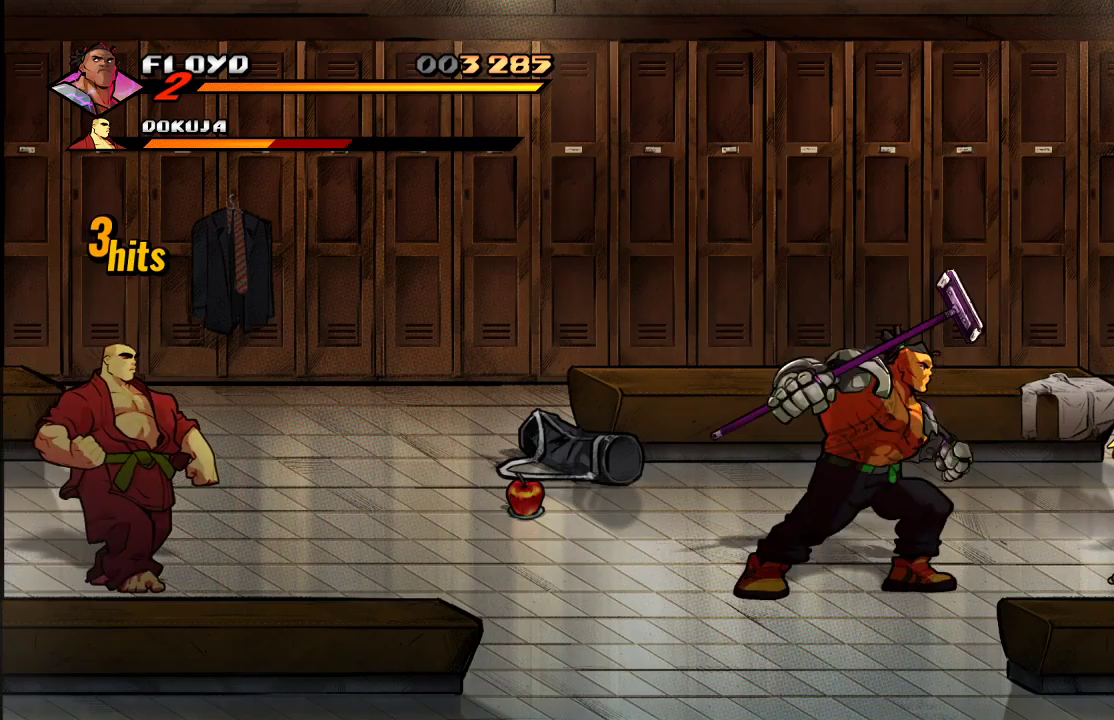
{"buttons": ["SQUARE"], "left_stick": "center", "right_stick": "center", "events": [[67, "SQUARE", "up"], [467, "SQUARE", "down"]]}
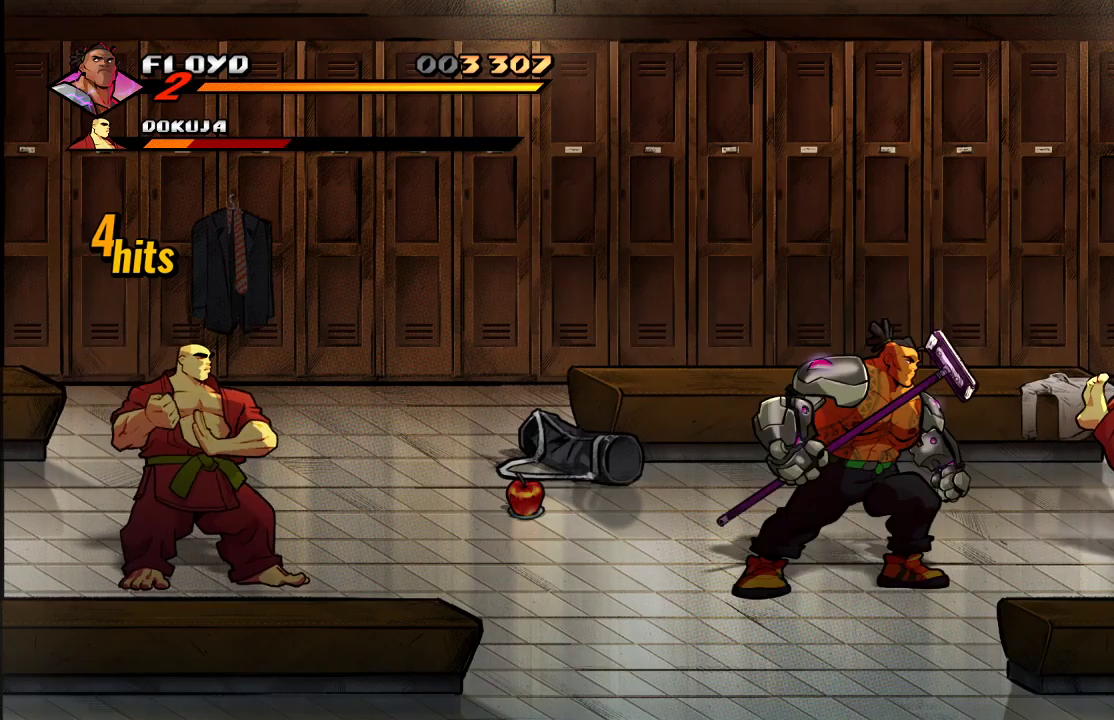
{"buttons": [], "left_stick": "center", "right_stick": "center", "events": [[100, "SQUARE", "up"]]}
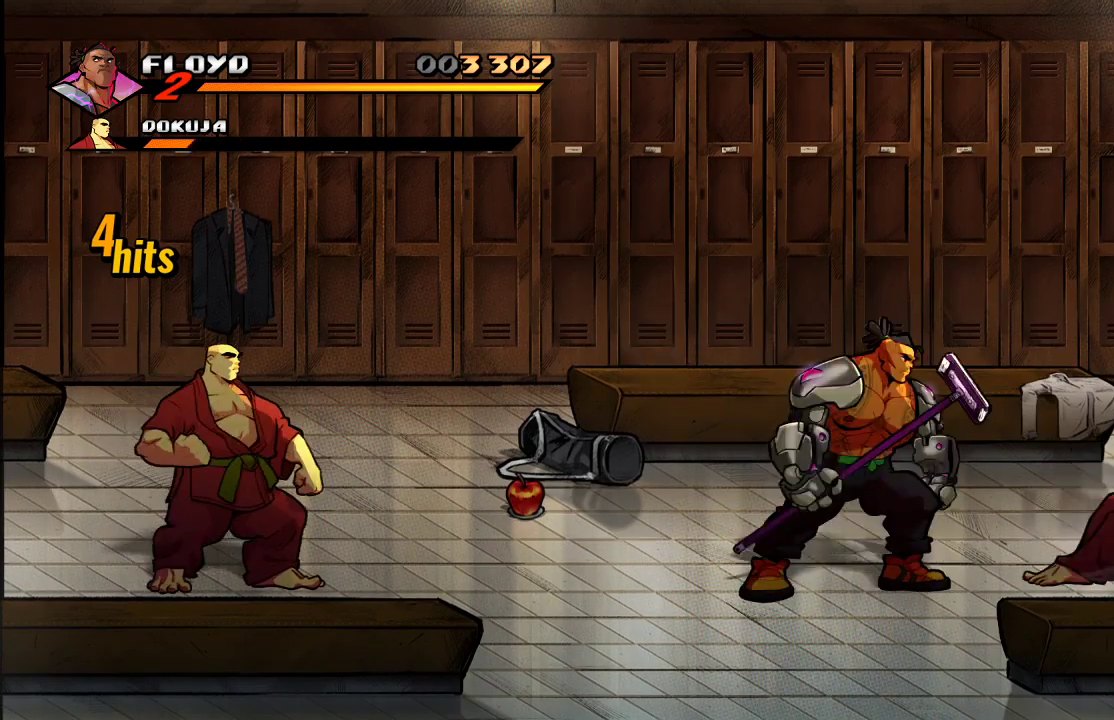
{"buttons": ["SQUARE"], "left_stick": "center", "right_stick": "center", "events": [[467, "SQUARE", "down"]]}
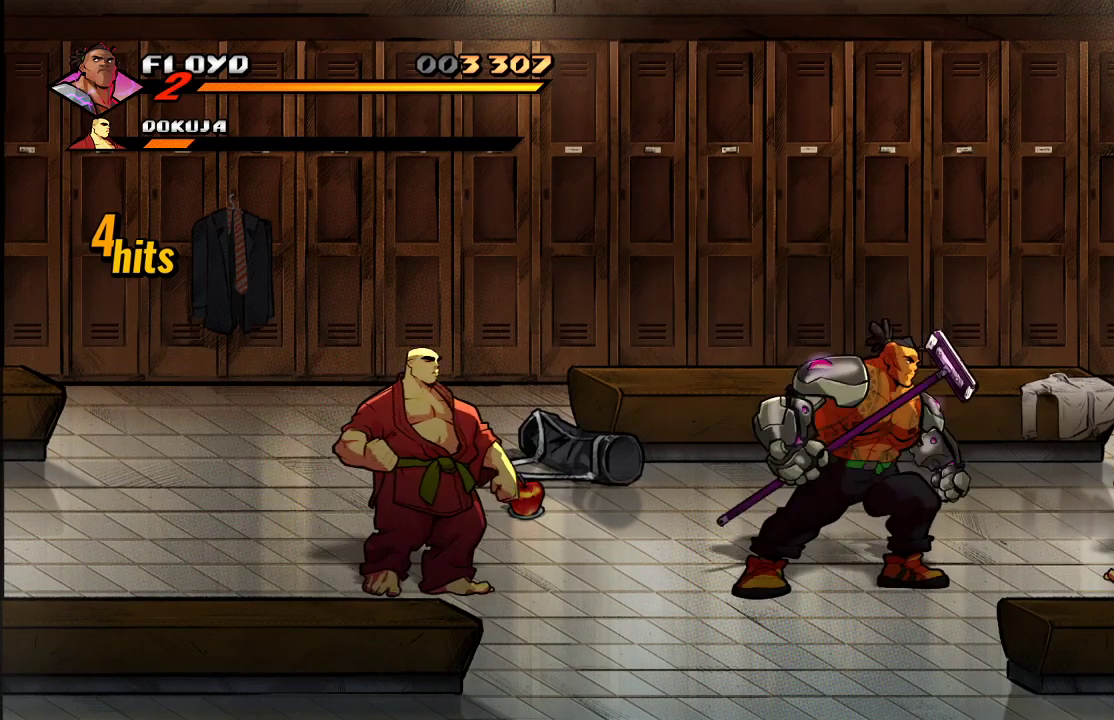
{"buttons": [], "left_stick": "up-right", "right_stick": "center", "events": [[67, "SQUARE", "up"], [300, "left_stick", "up-right"]]}